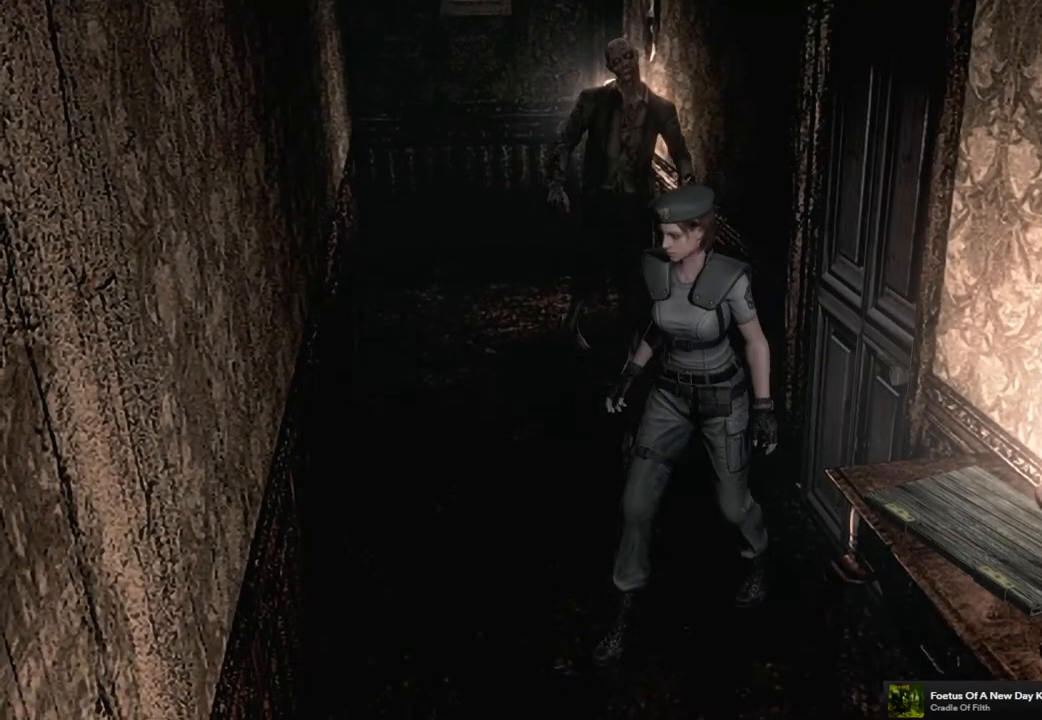
Gameplay with a controller (PlayStation layout); each line is a JSON object with the inputs held at the frame after it. "events" lists button and stick changes between this image and that frame as [ms after this image, input, new state], when the widget could be followed in between.
{"buttons": [], "left_stick": "up-left", "right_stick": "center", "events": [[100, "DPAD_LEFT", "up"], [167, "DPAD_UP", "up"], [417, "left_stick", "up-left"]]}
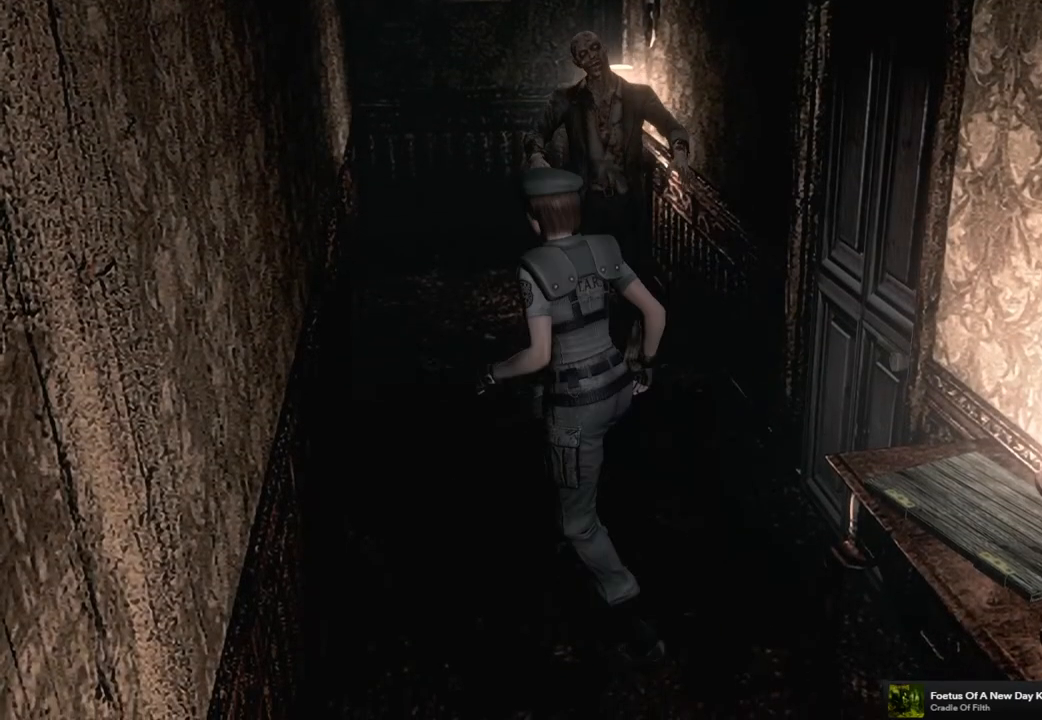
{"buttons": [], "left_stick": "up-left", "right_stick": "center", "events": []}
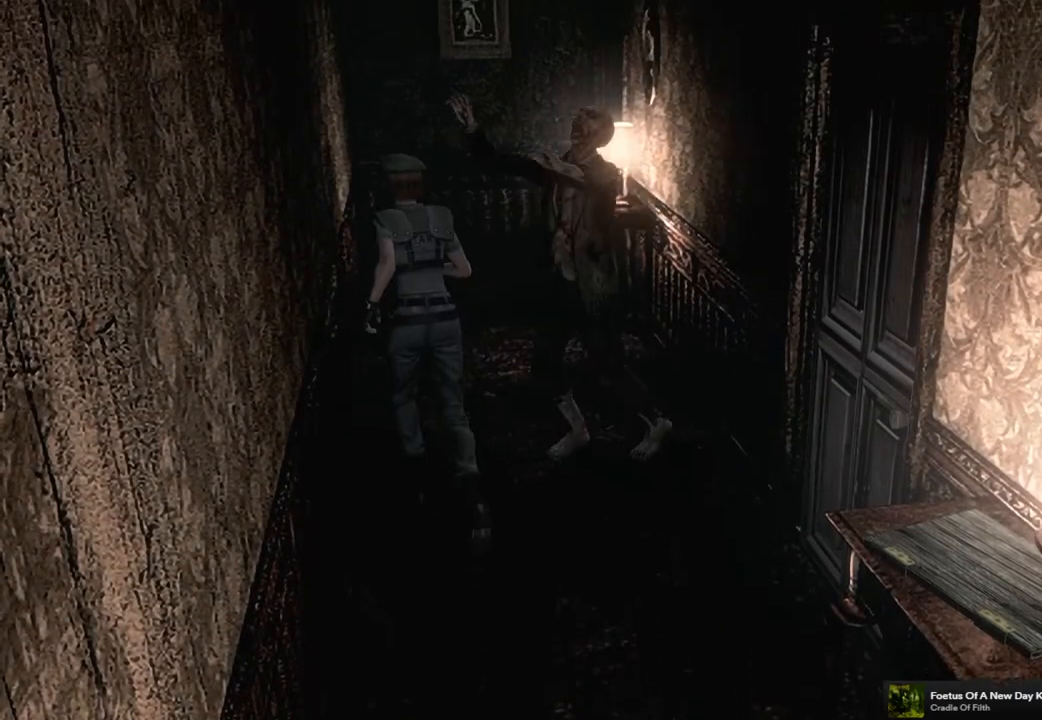
{"buttons": ["CROSS"], "left_stick": "center", "right_stick": "center", "events": [[183, "left_stick", "up"], [400, "left_stick", "center"], [467, "CROSS", "down"]]}
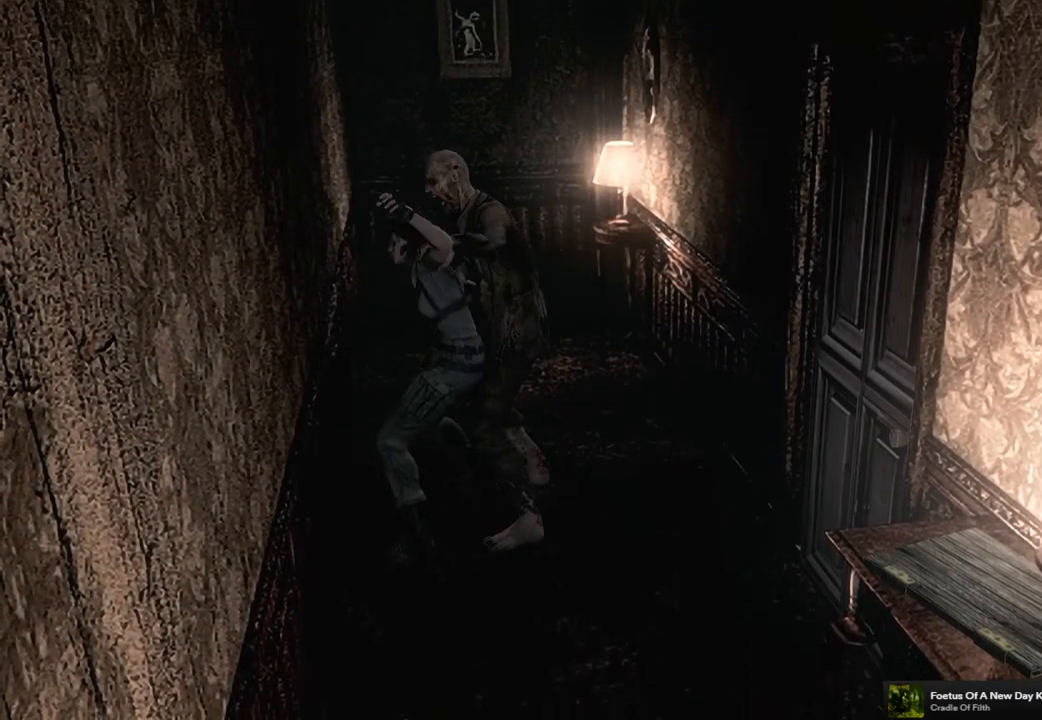
{"buttons": [], "left_stick": "up-right", "right_stick": "center", "events": [[67, "CROSS", "up"], [67, "left_stick", "down"], [217, "left_stick", "left"], [267, "left_stick", "up"], [367, "left_stick", "down"], [433, "left_stick", "left"], [483, "left_stick", "up-right"]]}
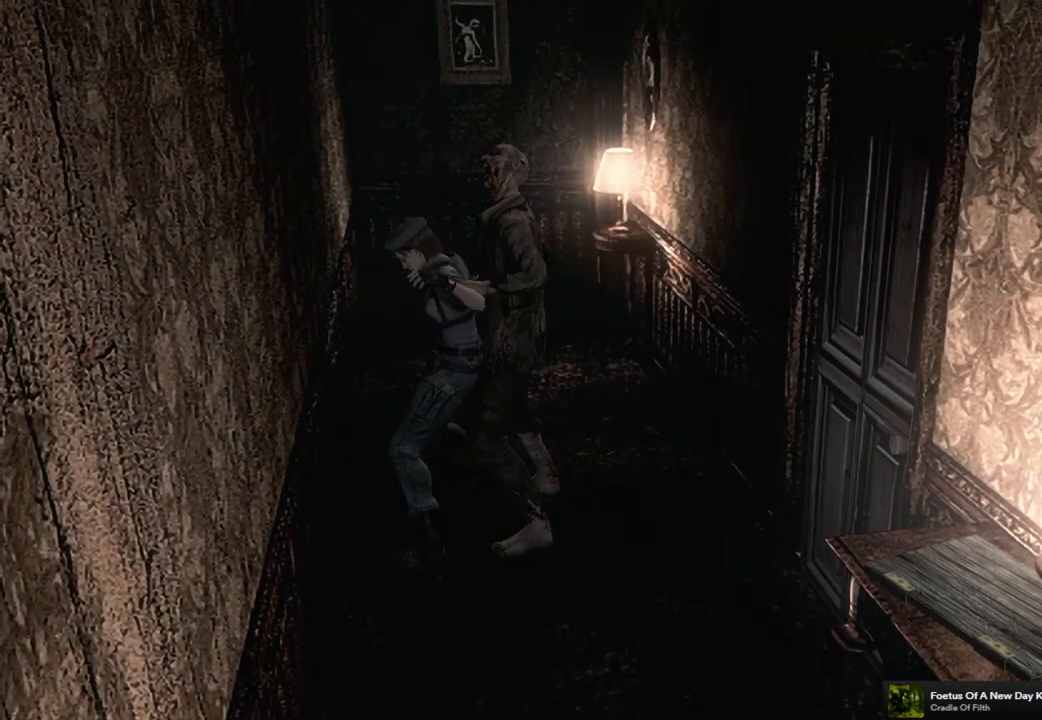
{"buttons": [], "left_stick": "down-left", "right_stick": "center", "events": [[50, "left_stick", "down-right"], [100, "left_stick", "down-left"], [183, "left_stick", "up-right"], [233, "left_stick", "down-right"], [300, "left_stick", "down-left"], [350, "left_stick", "up-left"], [400, "left_stick", "up-right"], [450, "left_stick", "down-right"], [500, "left_stick", "down-left"]]}
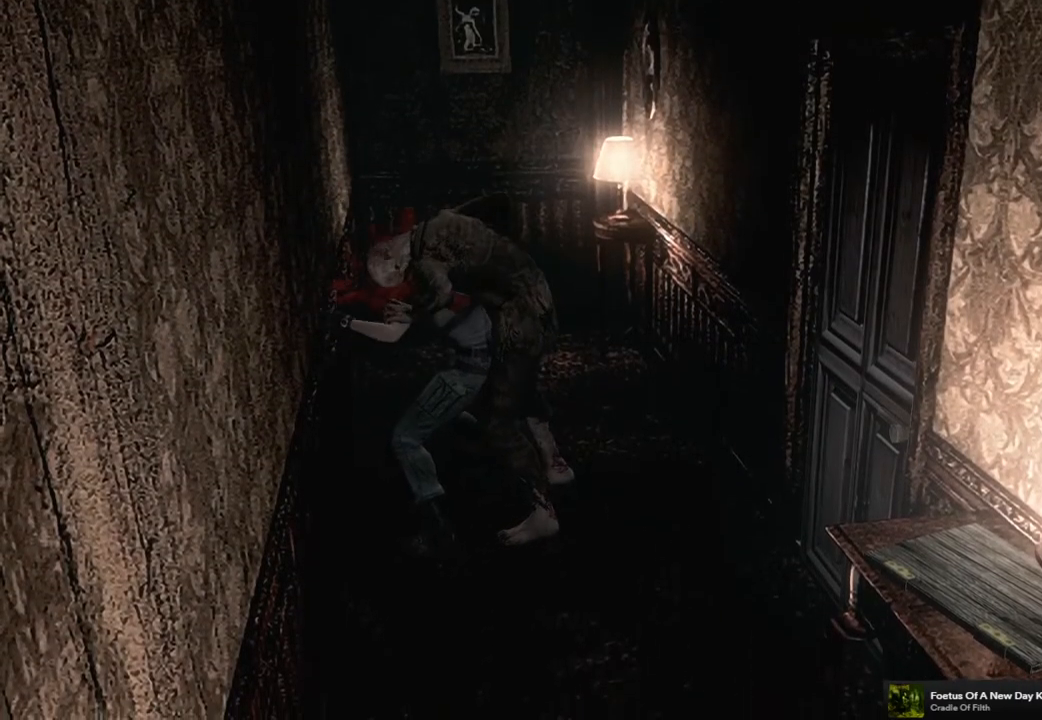
{"buttons": [], "left_stick": "up-left", "right_stick": "center", "events": [[67, "left_stick", "up"], [133, "left_stick", "right"], [183, "left_stick", "down"], [233, "left_stick", "left"], [283, "left_stick", "up"], [350, "left_stick", "right"], [400, "left_stick", "down"], [483, "left_stick", "up-left"]]}
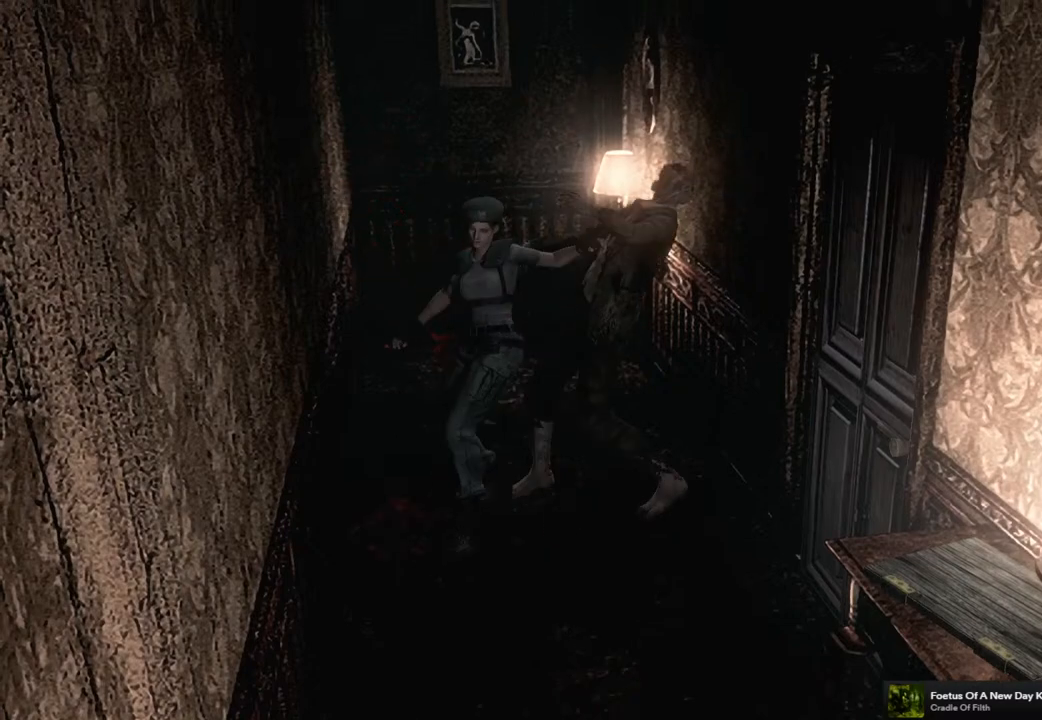
{"buttons": [], "left_stick": "center", "right_stick": "center", "events": [[50, "left_stick", "up-right"], [117, "left_stick", "down-right"], [167, "left_stick", "center"]]}
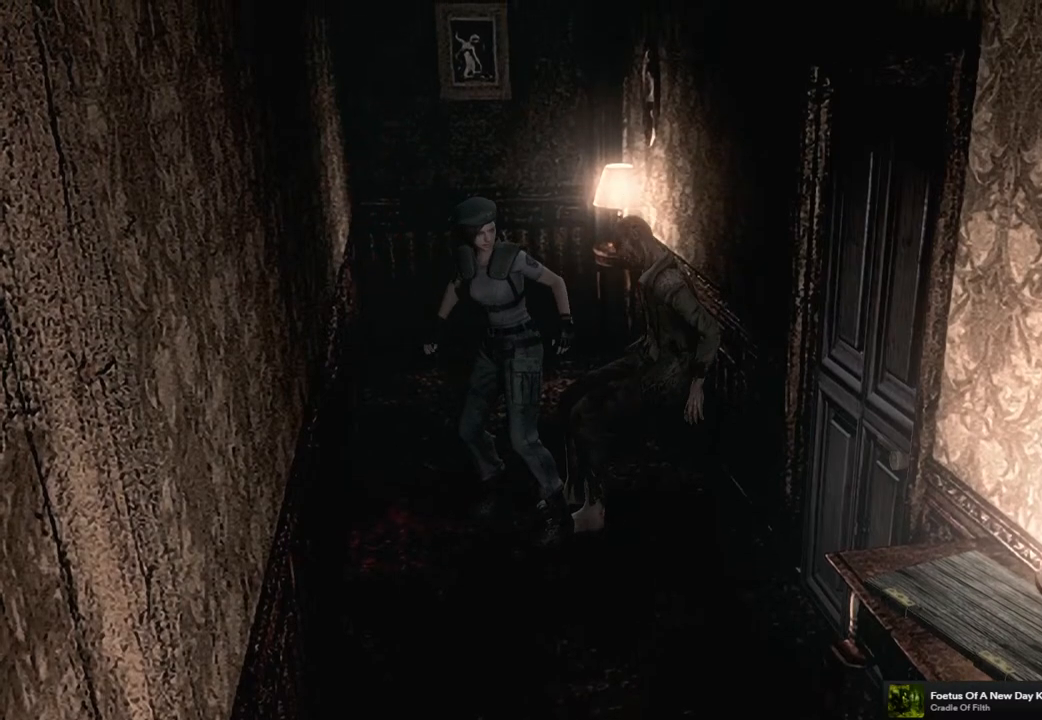
{"buttons": [], "left_stick": "up", "right_stick": "center", "events": [[167, "left_stick", "up"]]}
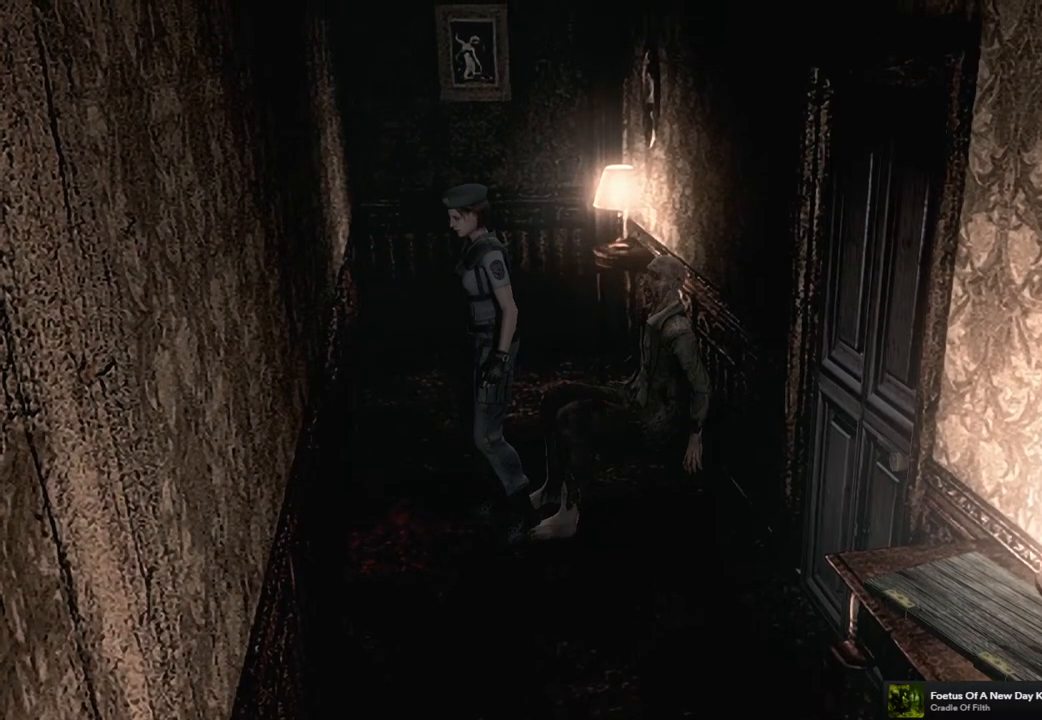
{"buttons": [], "left_stick": "up", "right_stick": "center", "events": []}
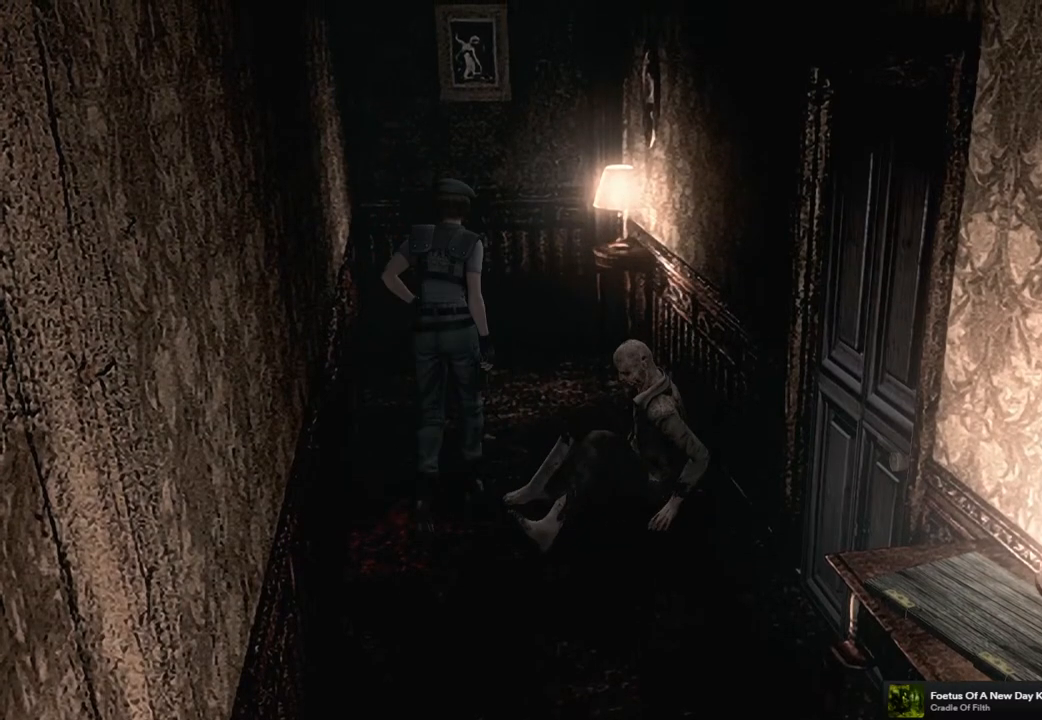
{"buttons": [], "left_stick": "up", "right_stick": "center", "events": []}
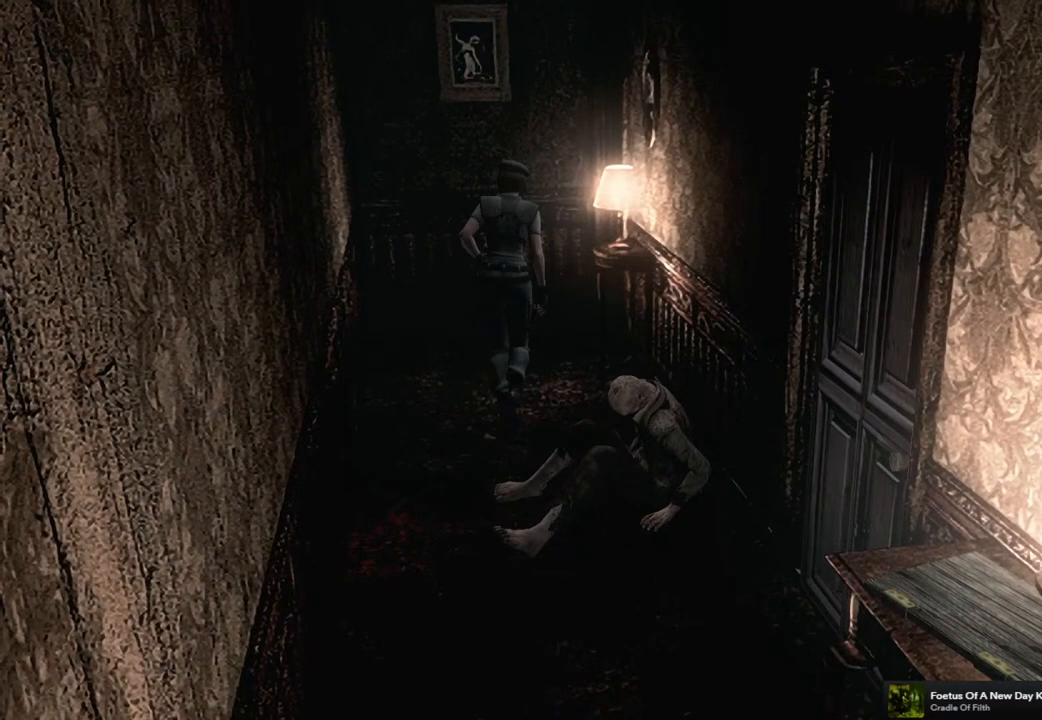
{"buttons": [], "left_stick": "up", "right_stick": "center", "events": []}
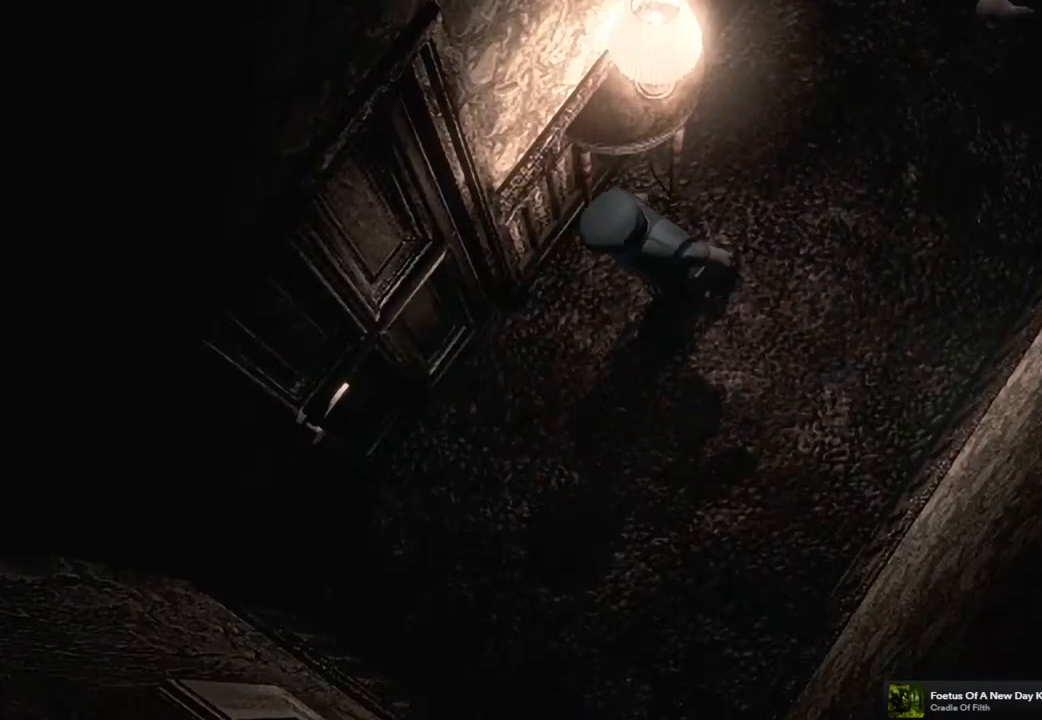
{"buttons": ["CROSS"], "left_stick": "center", "right_stick": "center", "events": [[67, "left_stick", "up-left"], [217, "CROSS", "down"], [317, "left_stick", "left"], [383, "CROSS", "up"], [467, "CROSS", "down"], [467, "left_stick", "center"]]}
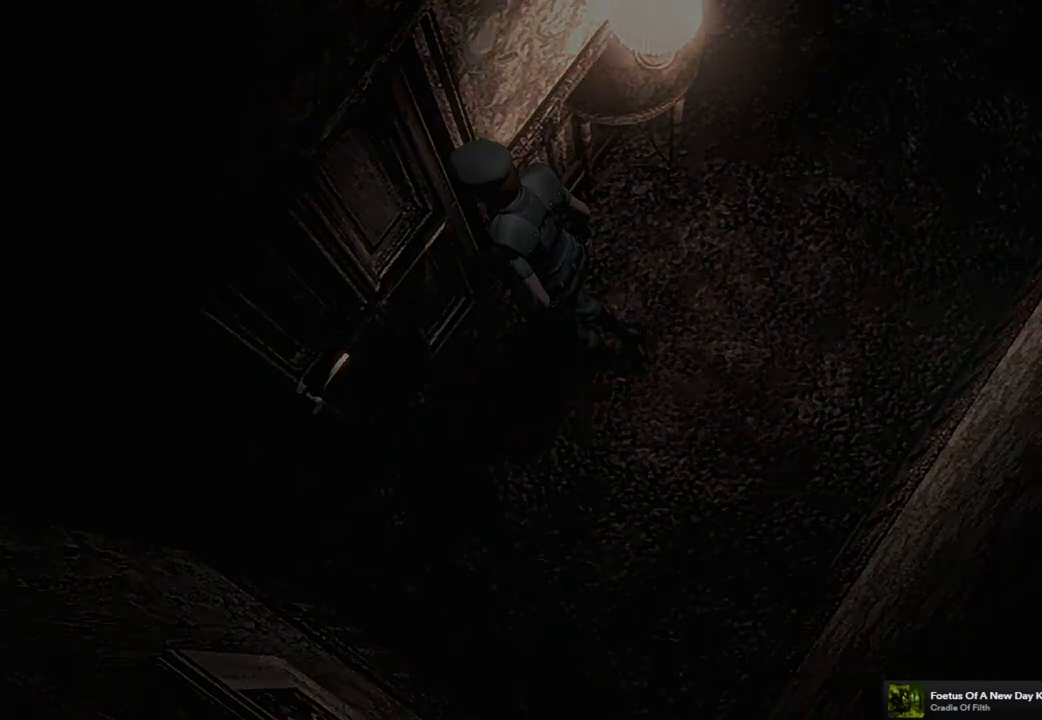
{"buttons": [], "left_stick": "center", "right_stick": "center", "events": [[67, "CROSS", "up"]]}
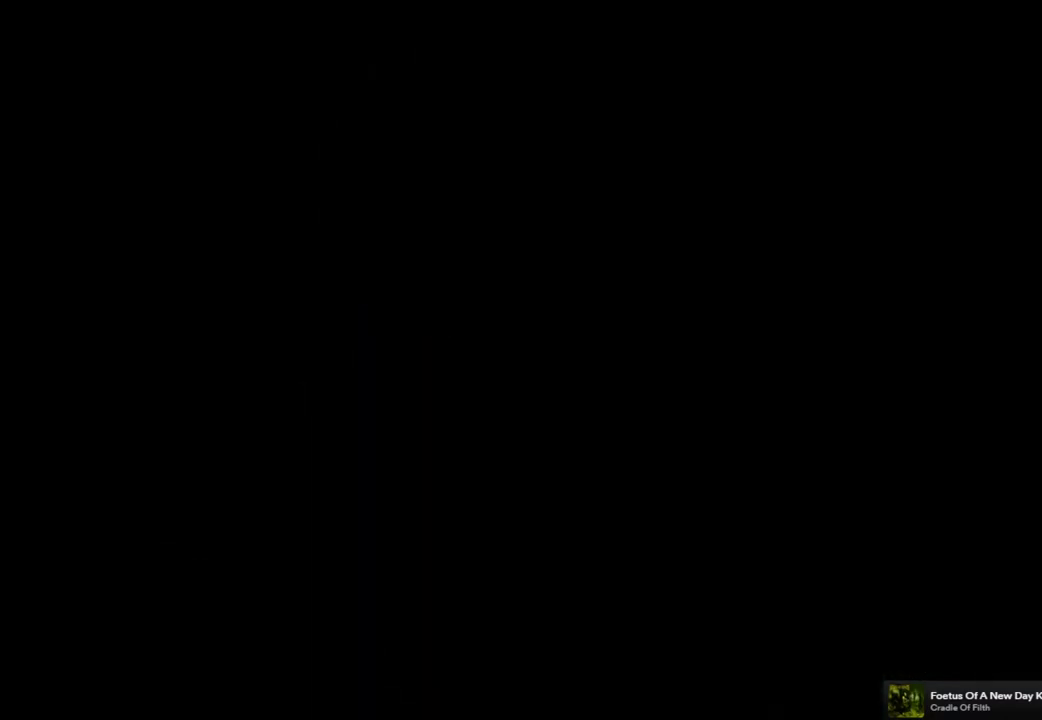
{"buttons": [], "left_stick": "center", "right_stick": "center", "events": []}
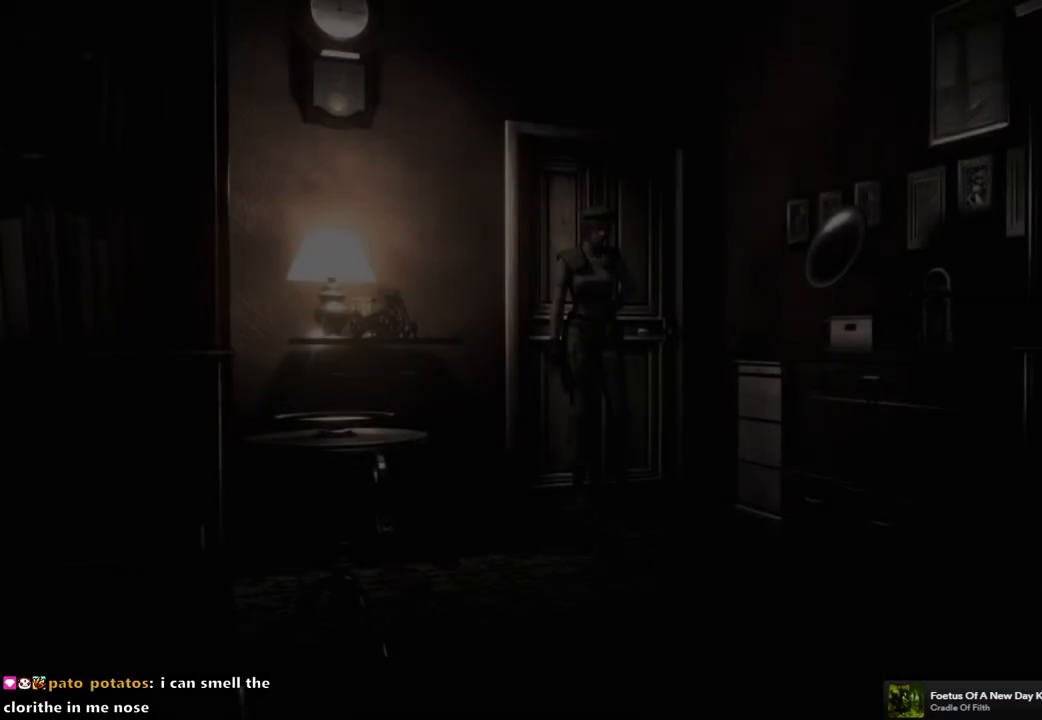
{"buttons": [], "left_stick": "down", "right_stick": "center", "events": [[317, "left_stick", "down"]]}
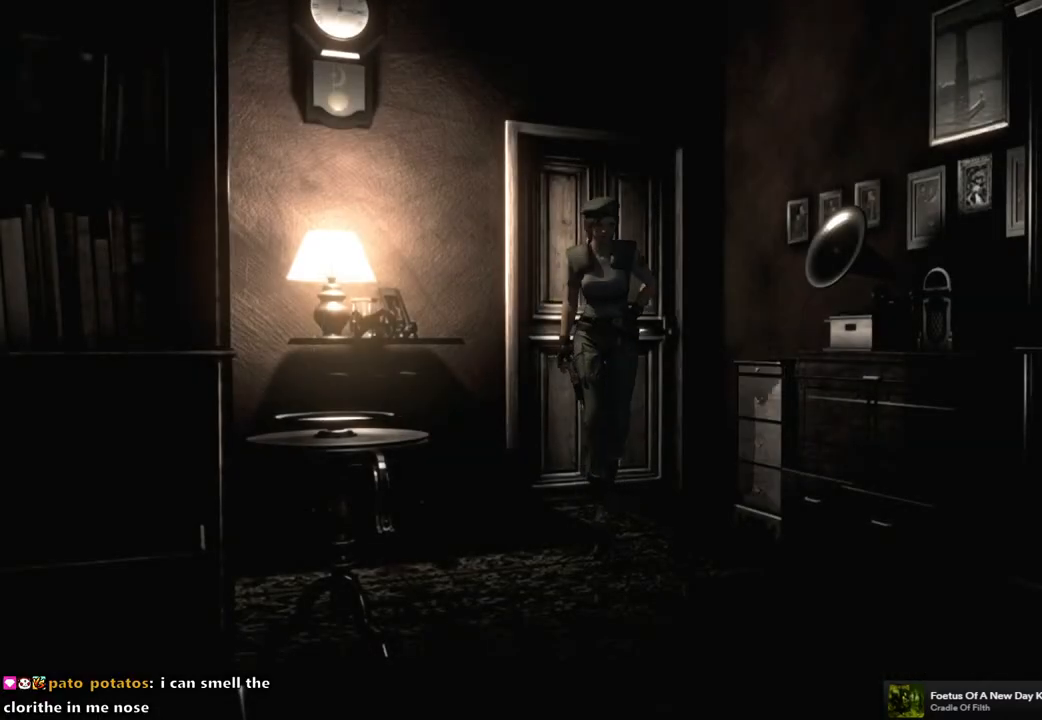
{"buttons": [], "left_stick": "down", "right_stick": "center", "events": []}
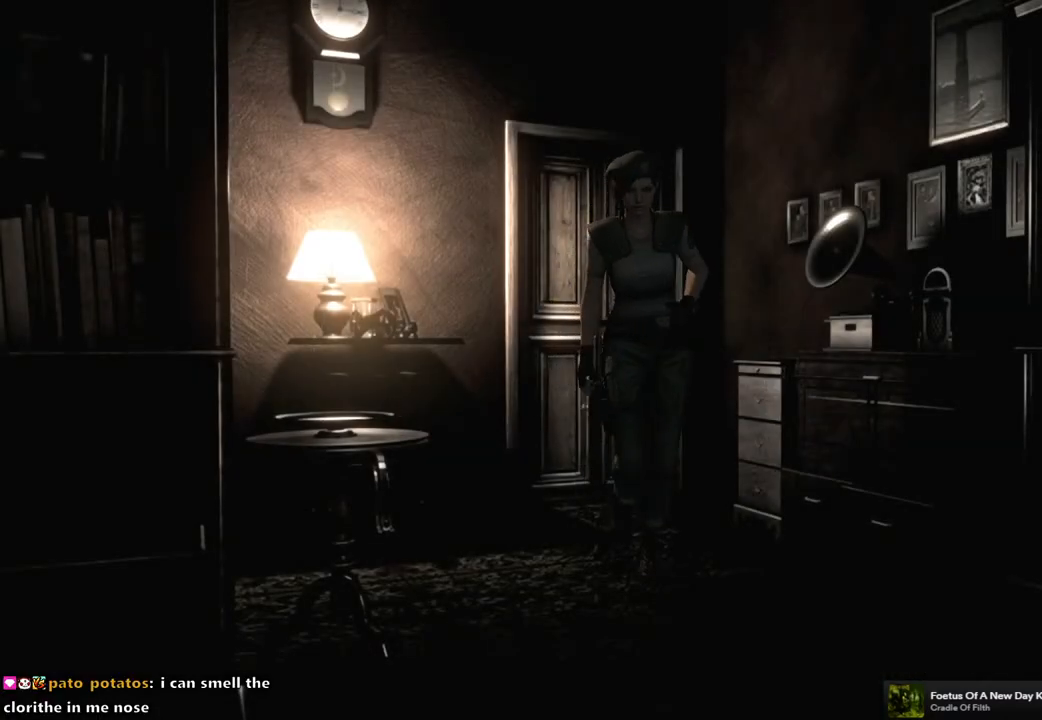
{"buttons": [], "left_stick": "down", "right_stick": "center", "events": []}
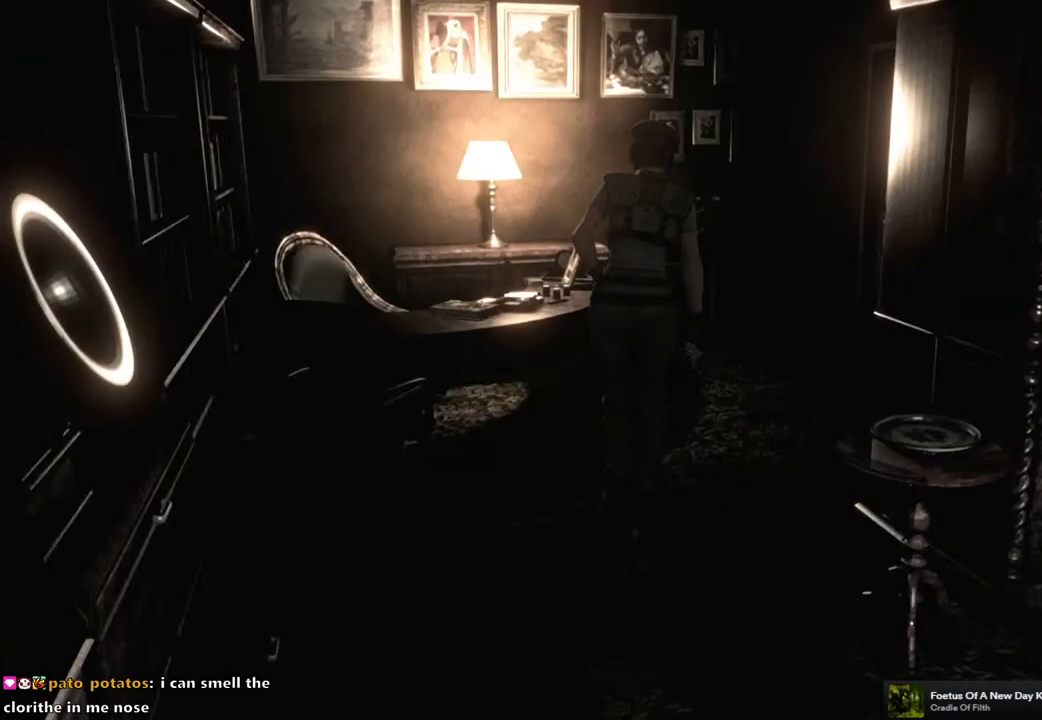
{"buttons": [], "left_stick": "up-left", "right_stick": "center", "events": [[300, "left_stick", "left"], [350, "left_stick", "up-left"]]}
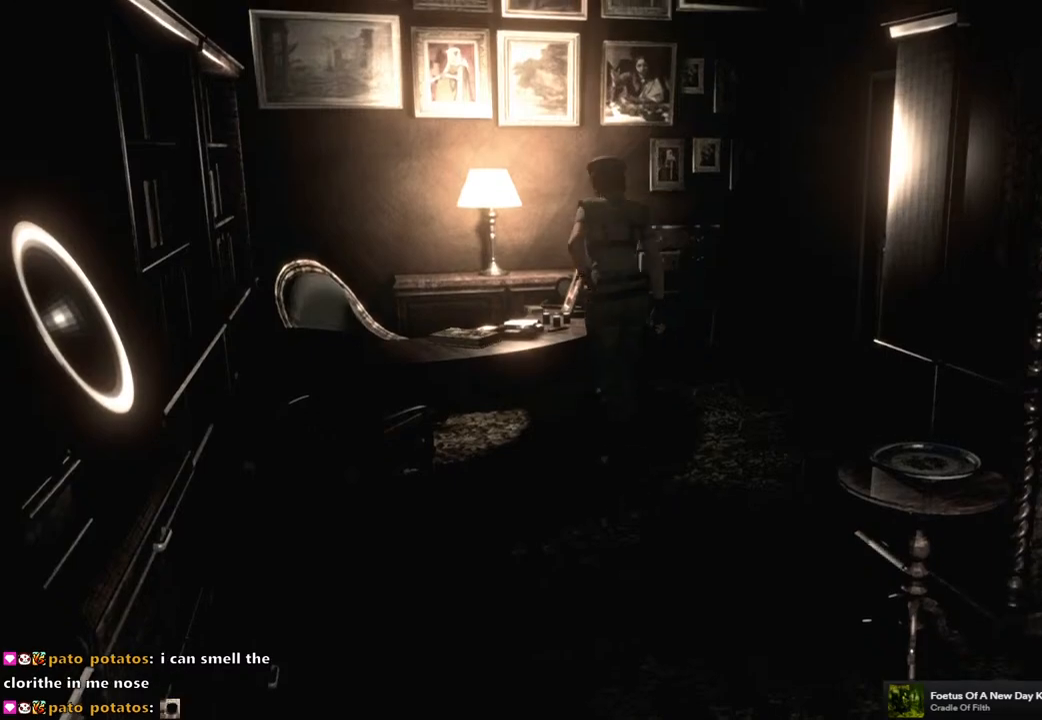
{"buttons": [], "left_stick": "center", "right_stick": "center", "events": [[83, "CROSS", "down"], [200, "left_stick", "center"], [217, "CROSS", "up"], [367, "CROSS", "down"], [417, "CROSS", "up"]]}
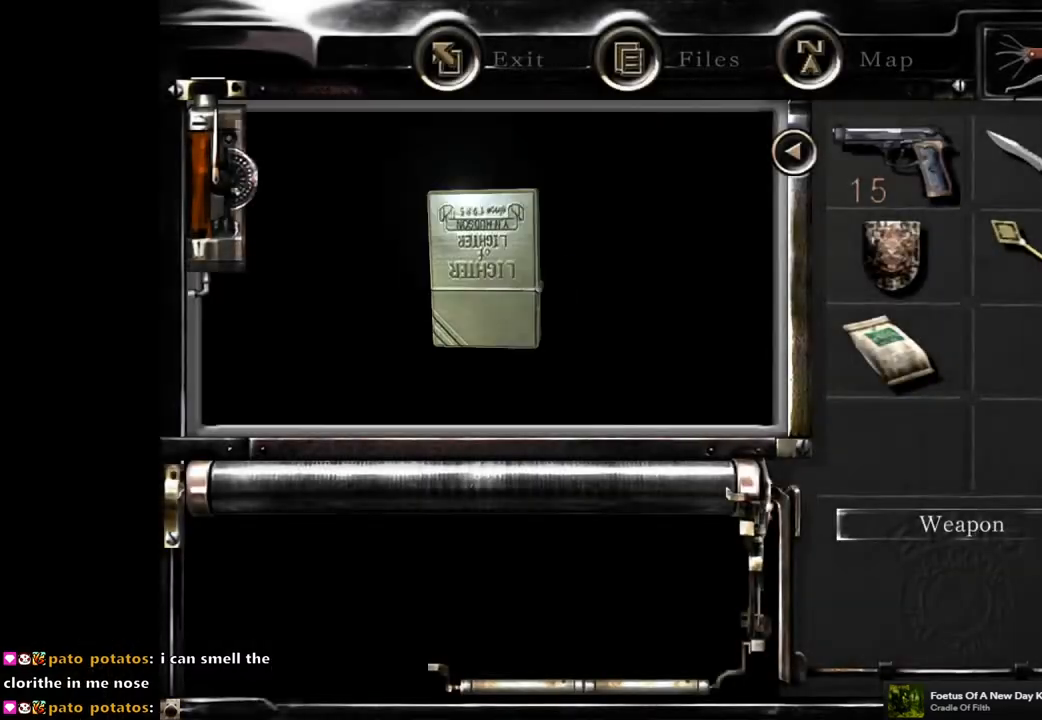
{"buttons": ["CROSS"], "left_stick": "center", "right_stick": "center", "events": [[33, "CROSS", "down"], [100, "CROSS", "up"], [183, "CROSS", "down"], [267, "CROSS", "up"], [350, "CROSS", "down"], [417, "CROSS", "up"], [500, "CROSS", "down"]]}
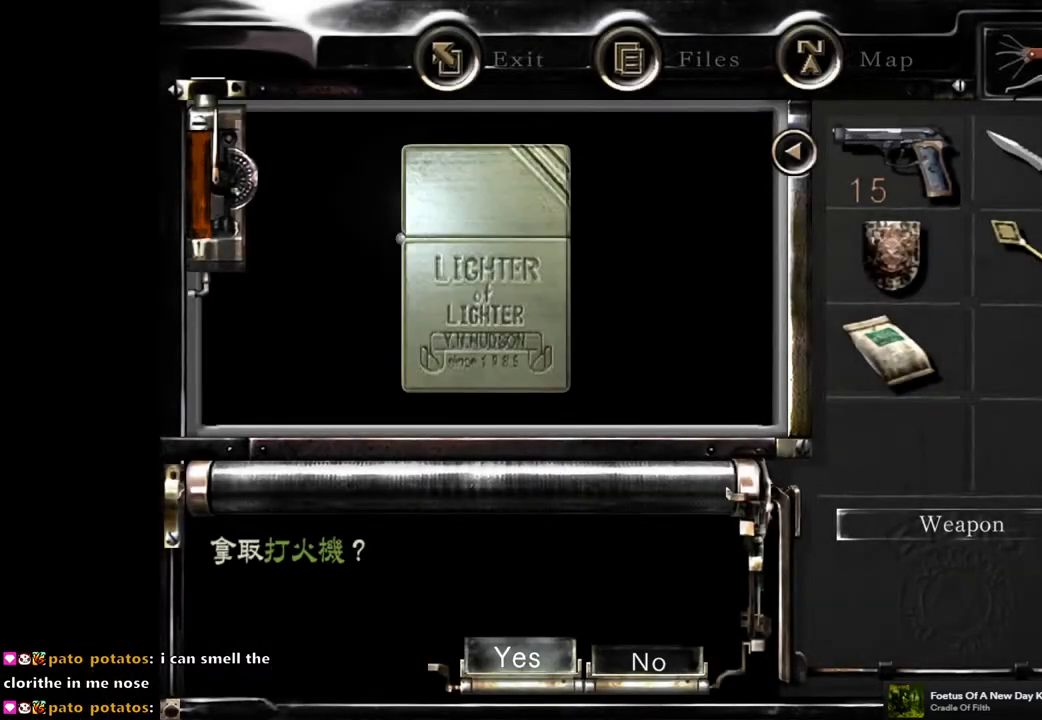
{"buttons": [], "left_stick": "center", "right_stick": "center", "events": [[50, "CROSS", "up"], [133, "CROSS", "down"], [217, "CROSS", "up"]]}
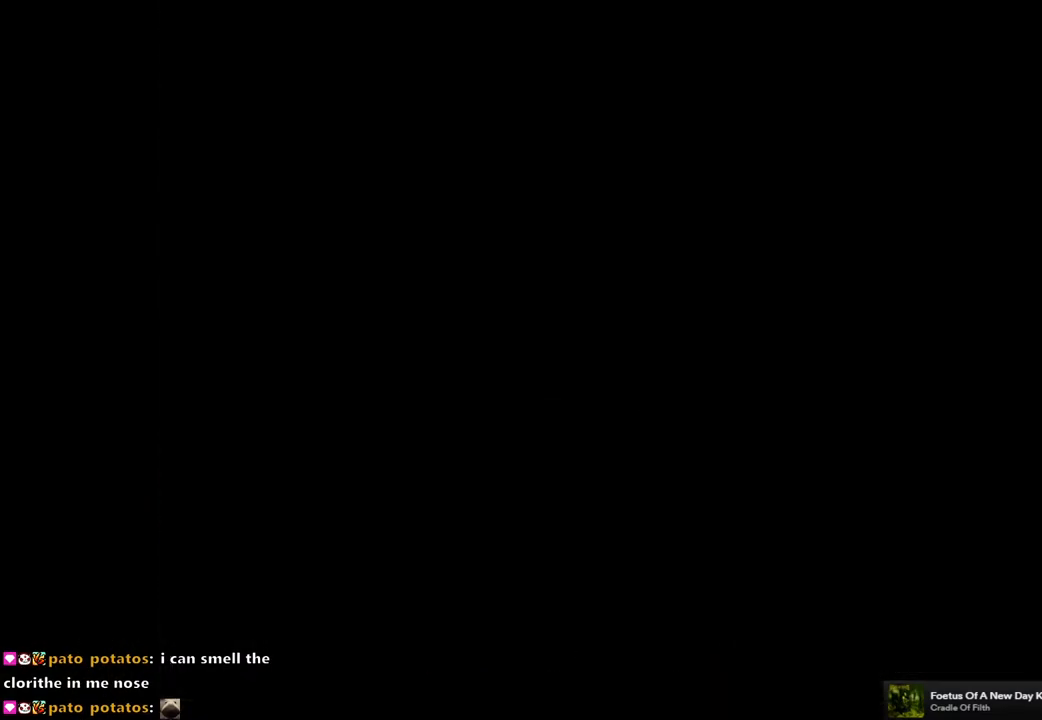
{"buttons": [], "left_stick": "down", "right_stick": "center", "events": [[150, "left_stick", "down"]]}
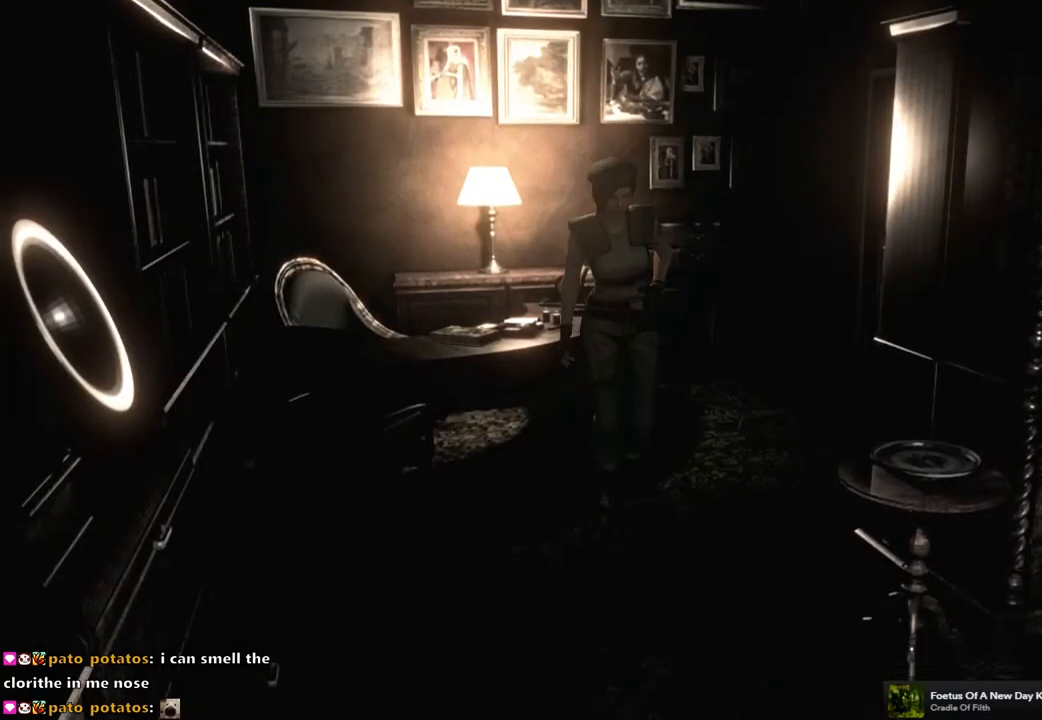
{"buttons": [], "left_stick": "down", "right_stick": "center", "events": []}
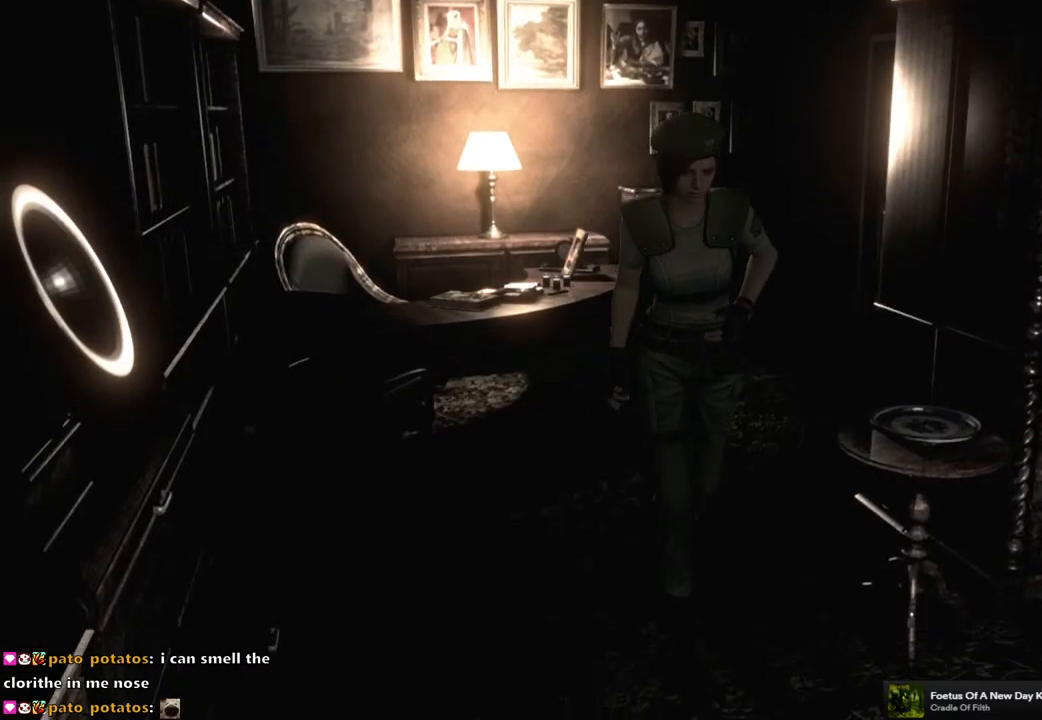
{"buttons": [], "left_stick": "up-left", "right_stick": "center", "events": [[317, "left_stick", "left"], [367, "left_stick", "up-left"]]}
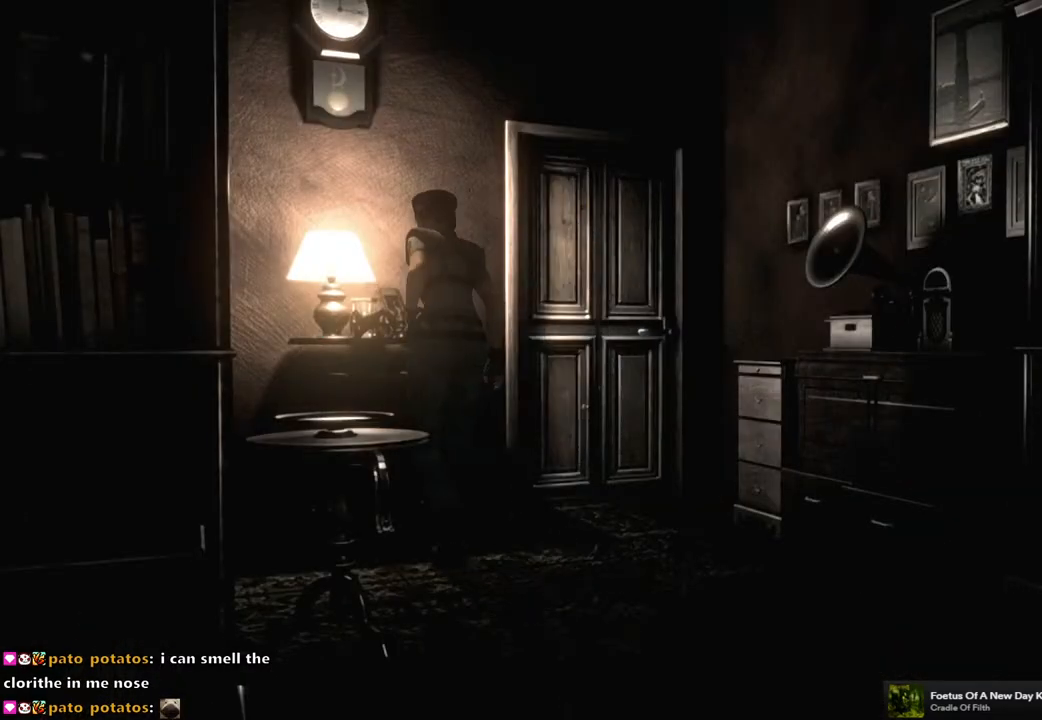
{"buttons": [], "left_stick": "center", "right_stick": "center", "events": [[33, "CROSS", "down"], [150, "CROSS", "up"], [233, "CROSS", "down"], [283, "left_stick", "center"], [333, "CROSS", "up"], [417, "CROSS", "down"], [467, "CROSS", "up"]]}
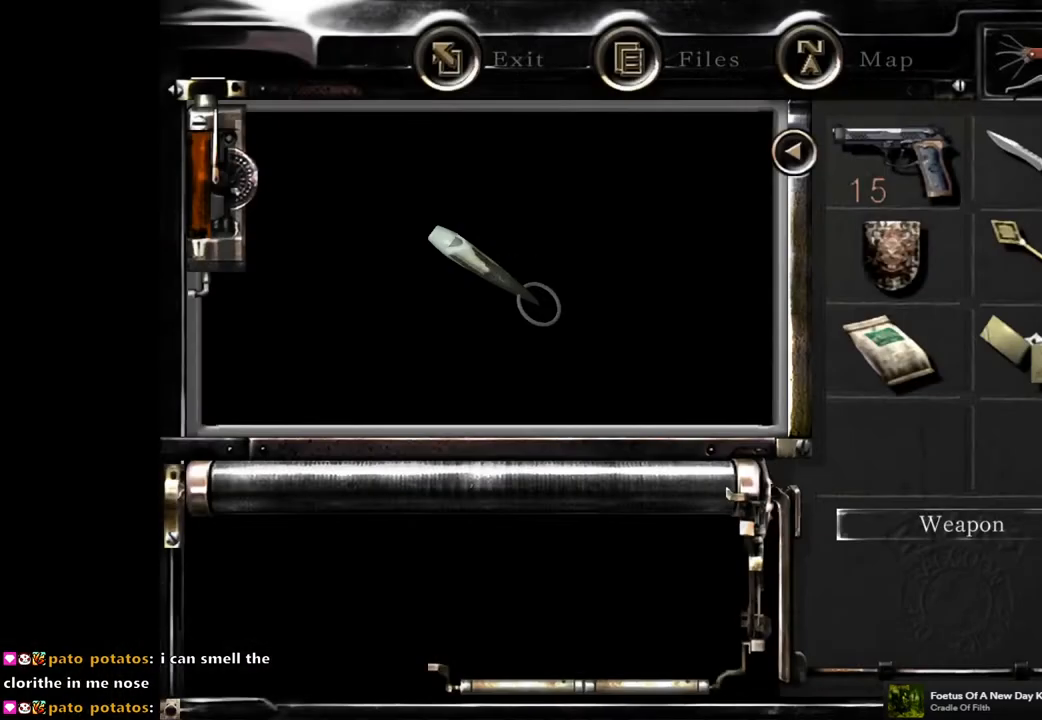
{"buttons": [], "left_stick": "center", "right_stick": "center", "events": [[50, "CROSS", "down"], [150, "CROSS", "up"], [233, "CROSS", "down"], [283, "CROSS", "up"], [367, "CROSS", "down"], [433, "CROSS", "up"]]}
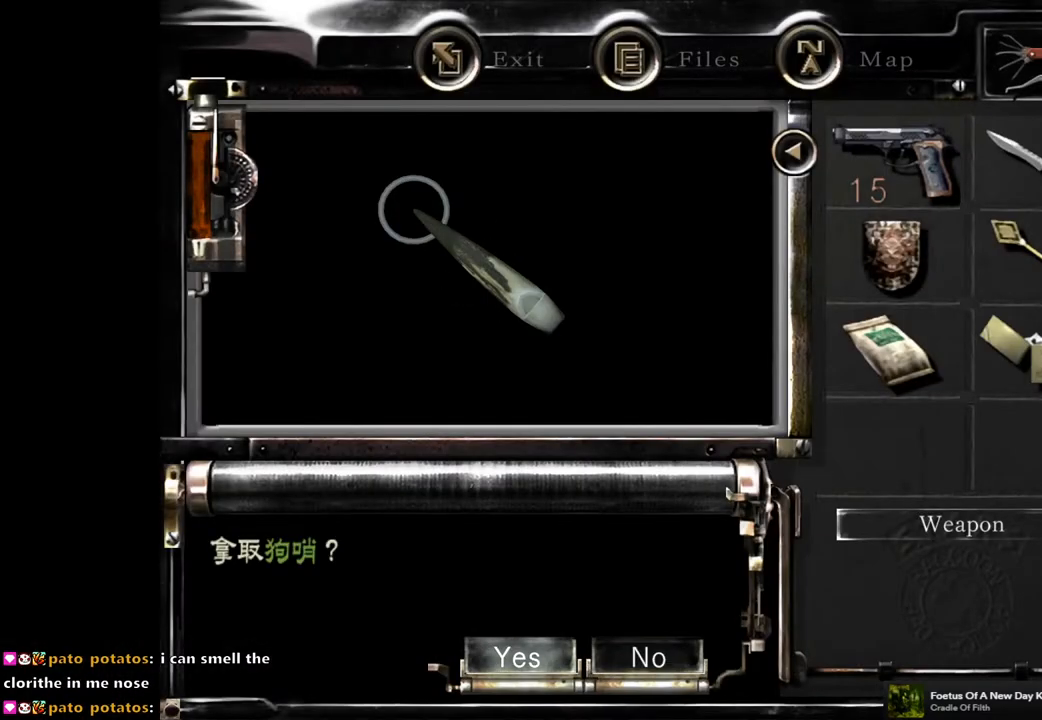
{"buttons": [], "left_stick": "center", "right_stick": "center", "events": [[33, "CROSS", "down"], [83, "CROSS", "up"], [167, "CROSS", "down"], [250, "CROSS", "up"]]}
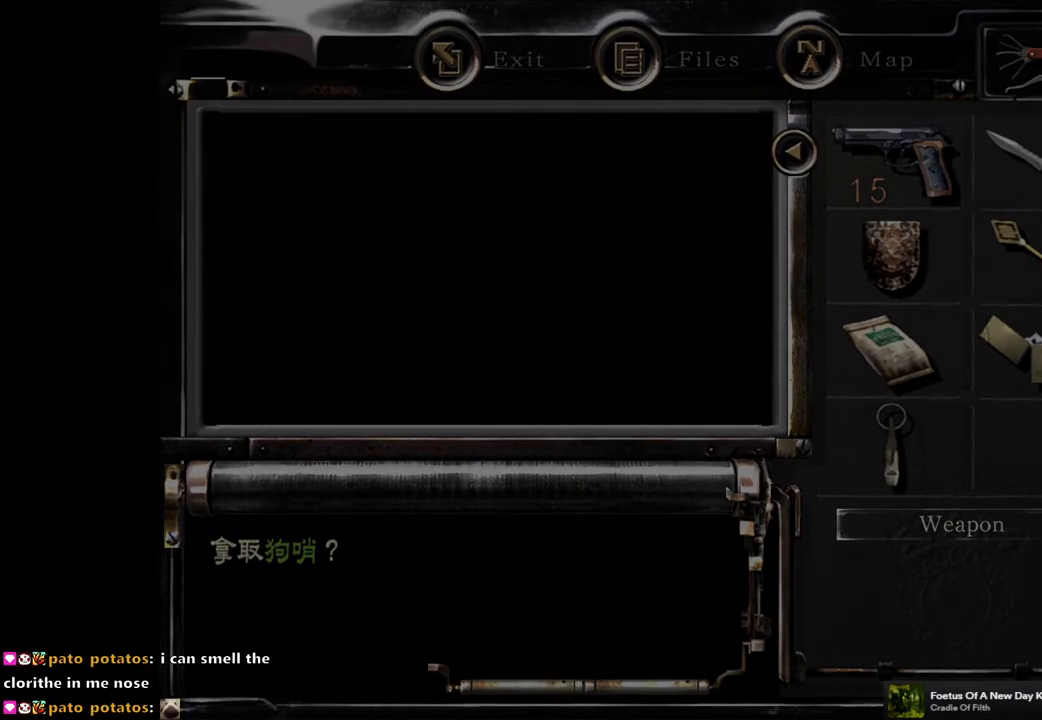
{"buttons": [], "left_stick": "center", "right_stick": "center", "events": []}
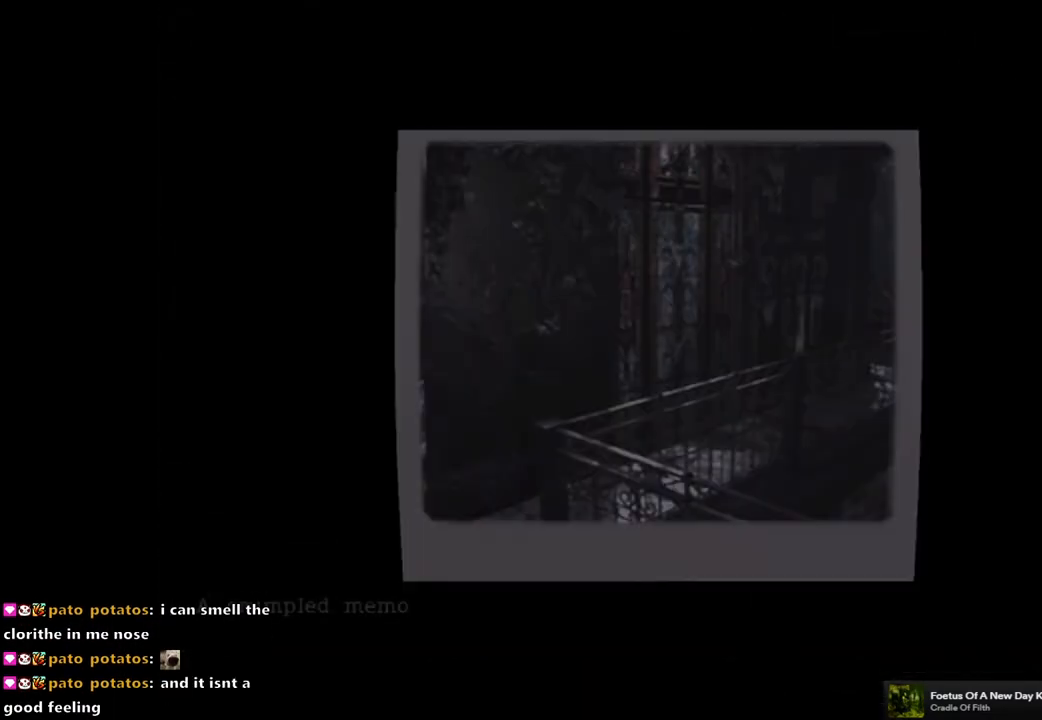
{"buttons": [], "left_stick": "center", "right_stick": "center", "events": []}
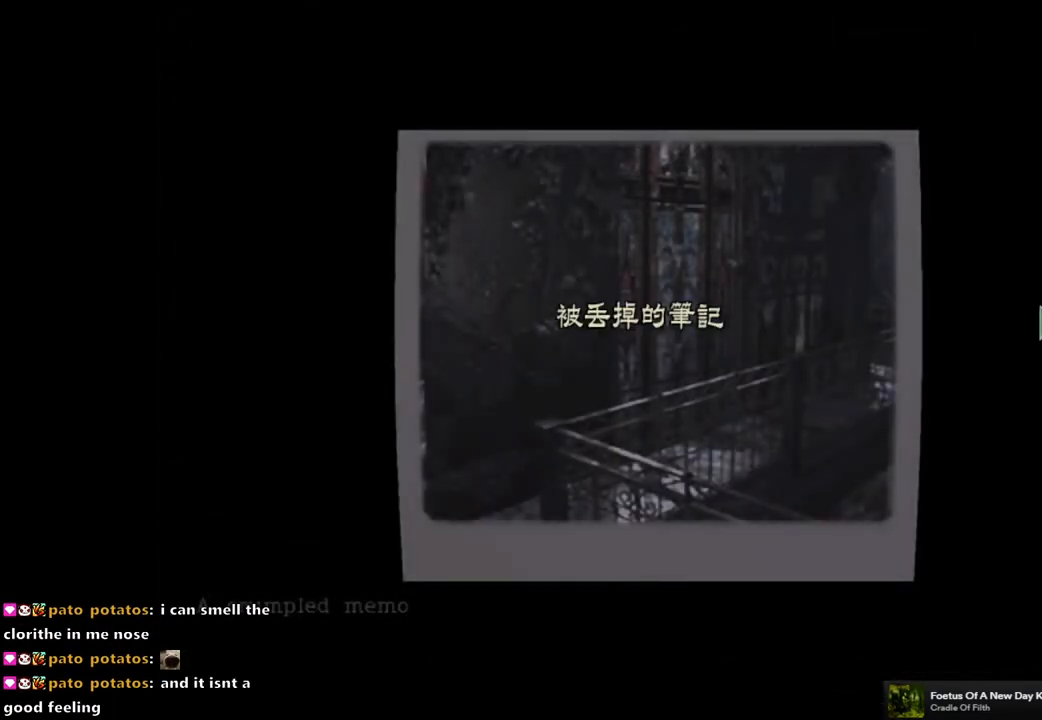
{"buttons": [], "left_stick": "center", "right_stick": "center", "events": []}